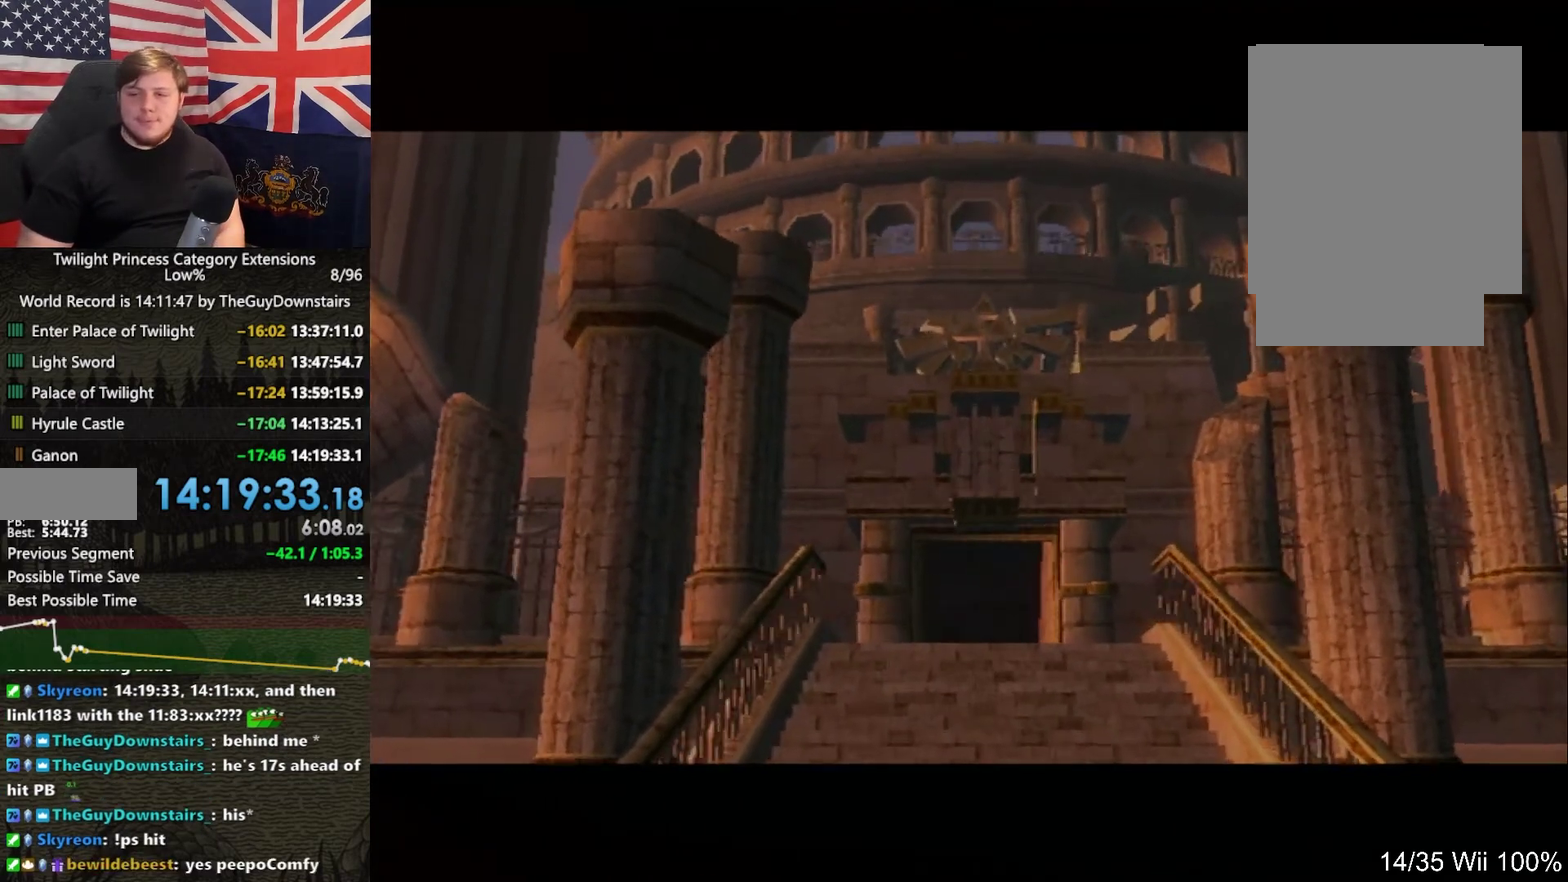
Gameplay with a controller (Nintendo layout); each line is a JSON object with the inputs held at the frame after it. "events" lists button and stick changes between this image and that frame as [ms after this image, input, new state], when the widget could be followed in between. This overlay highlights the sticks when they move; stick clicks (L3 R3) are not distinguishable. Not read: L3 R3 left_stick.
{"buttons": ["B"], "right_stick": "center", "events": [[100, "B", "down"], [167, "B", "up"], [267, "B", "down"], [333, "B", "up"], [500, "B", "down"]]}
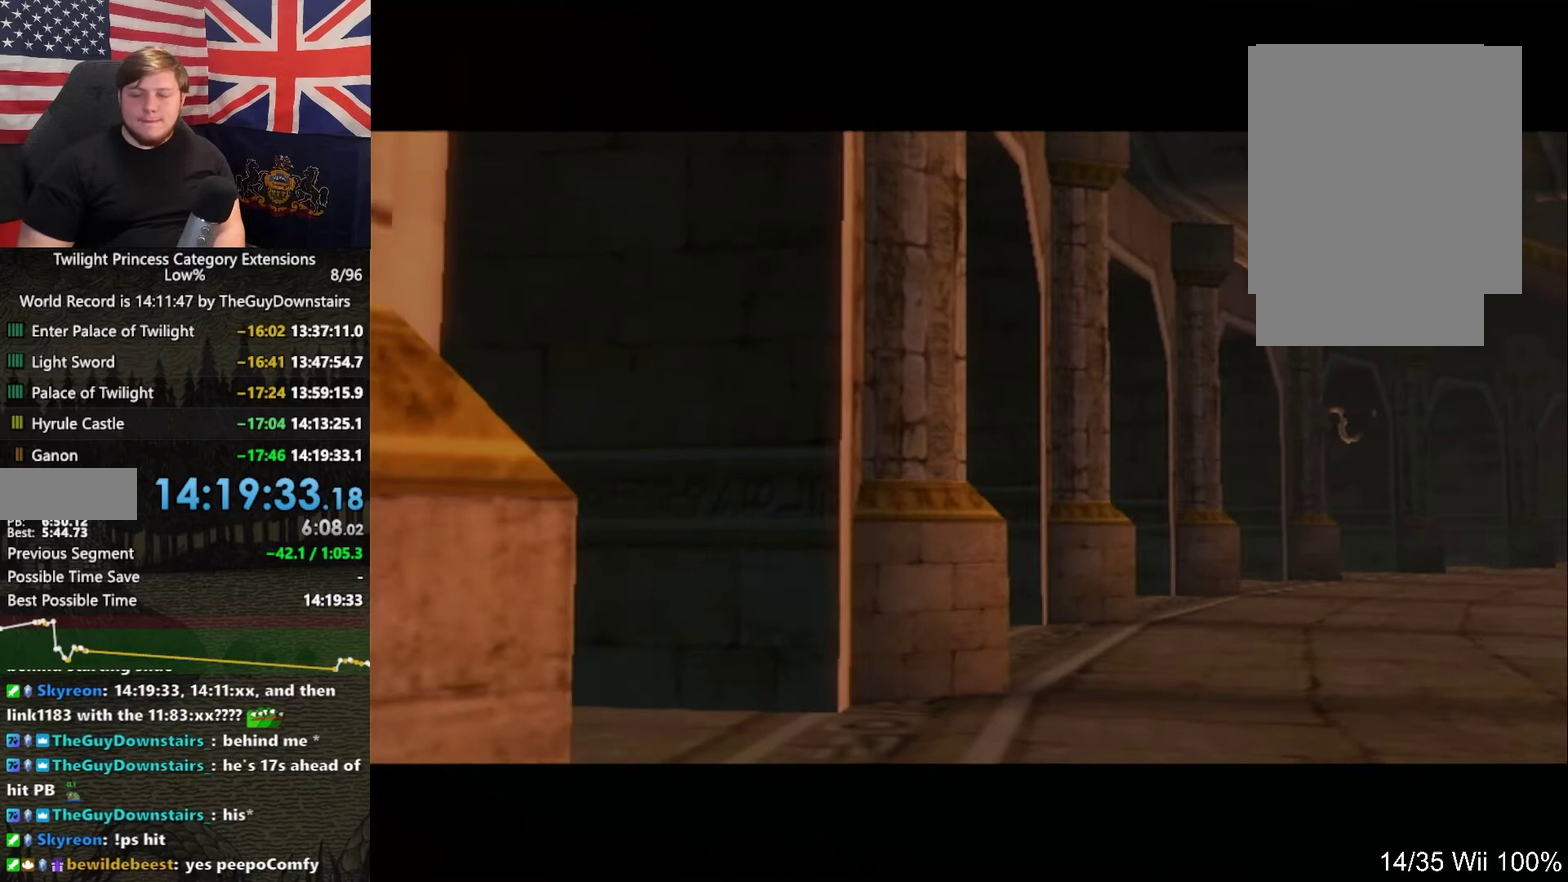
{"buttons": [], "right_stick": "center", "events": [[67, "B", "up"]]}
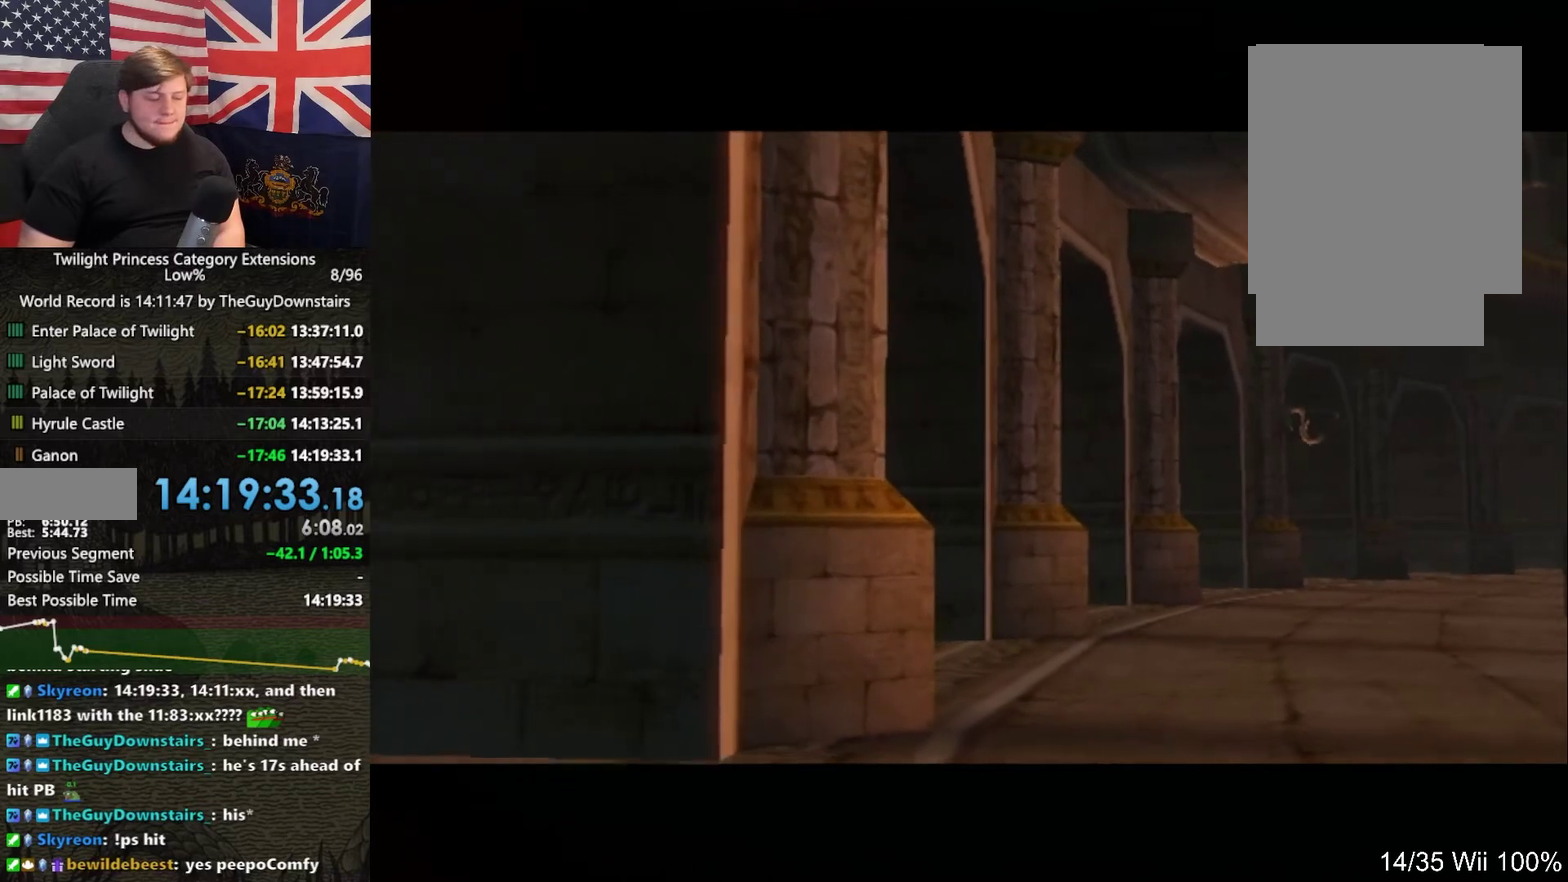
{"buttons": ["B"], "right_stick": "center", "events": [[100, "B", "down"], [167, "B", "up"], [500, "B", "down"]]}
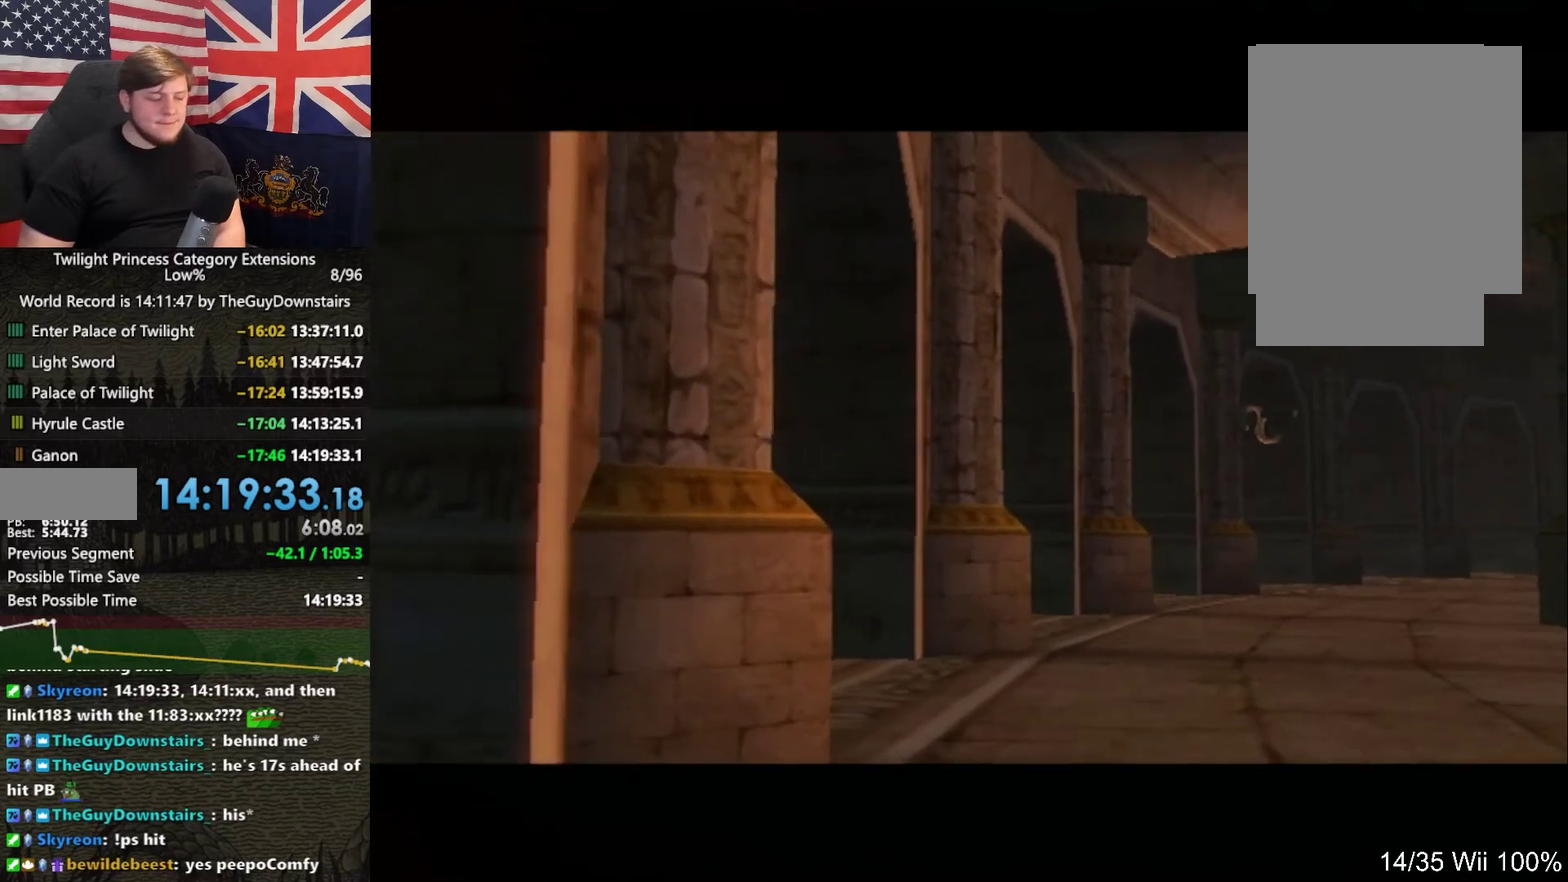
{"buttons": [], "right_stick": "center", "events": [[100, "B", "up"]]}
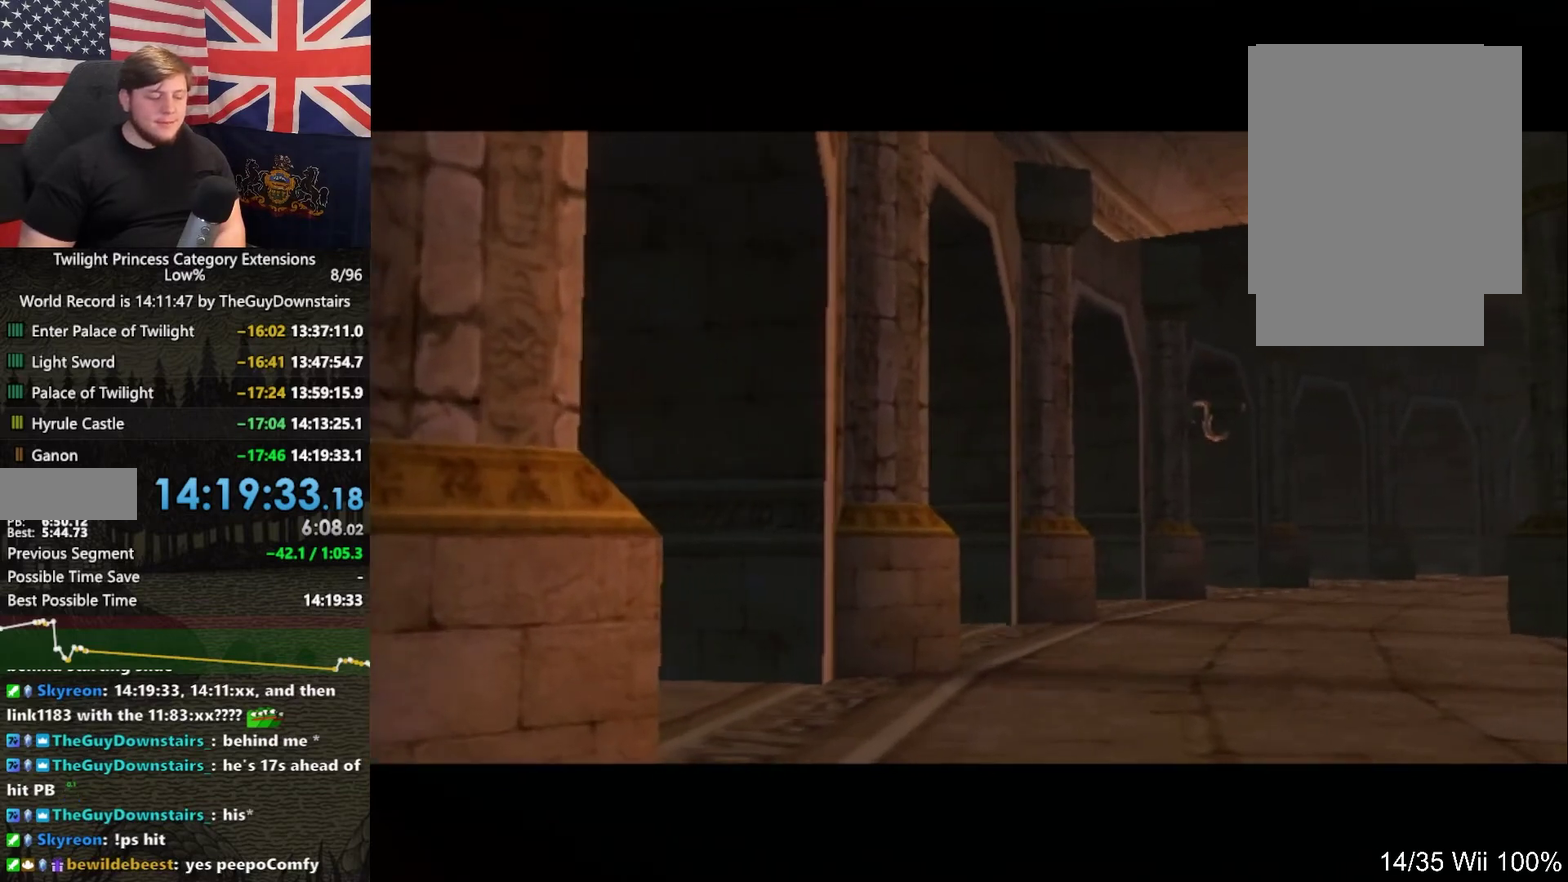
{"buttons": [], "right_stick": "center", "events": []}
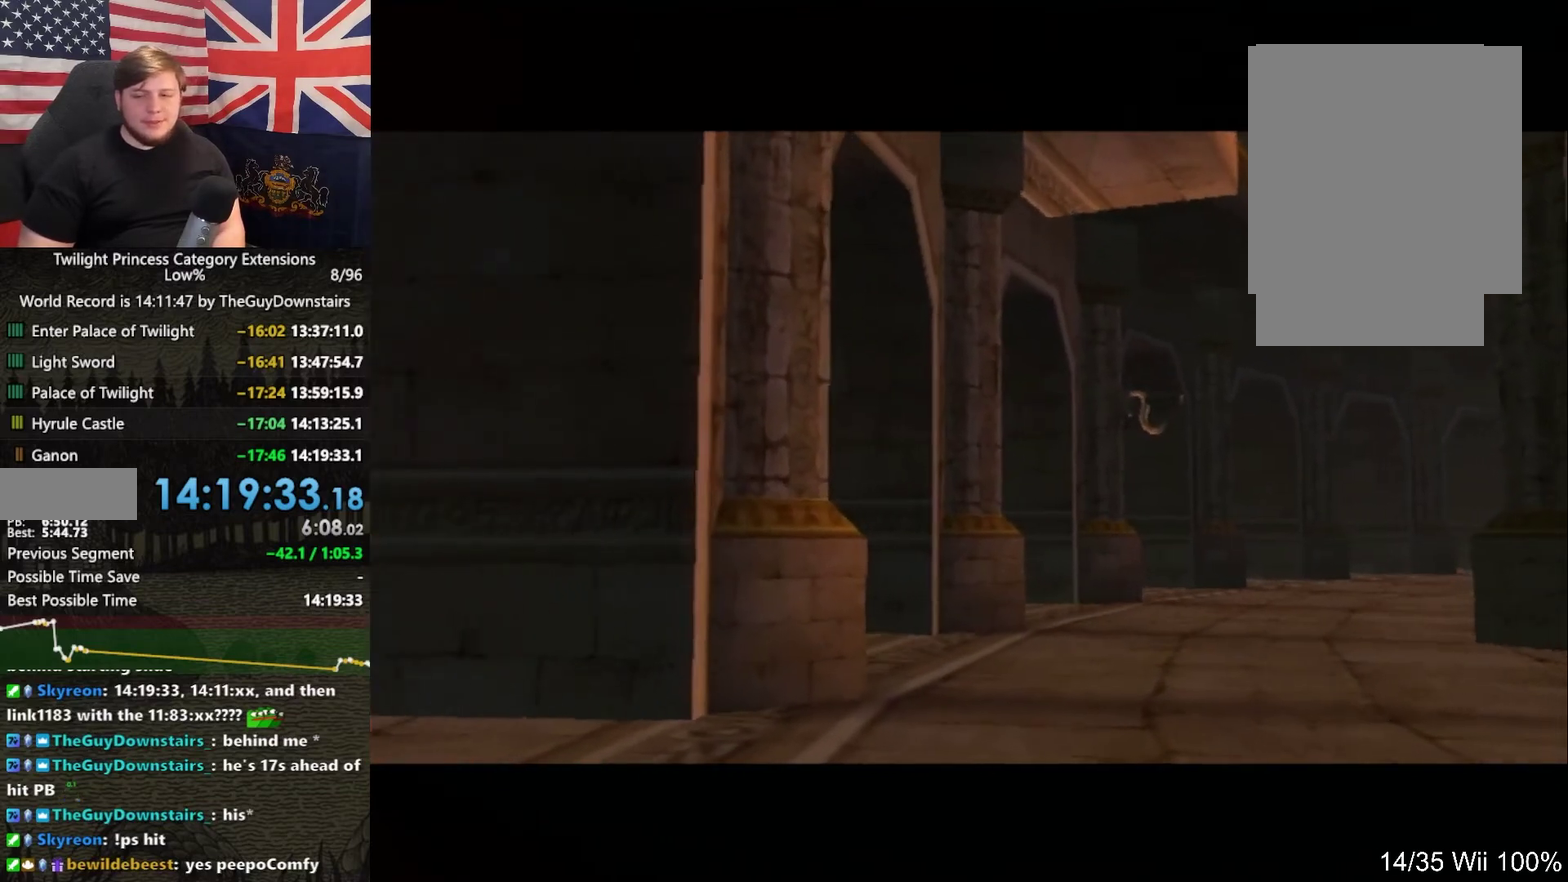
{"buttons": [], "right_stick": "center", "events": []}
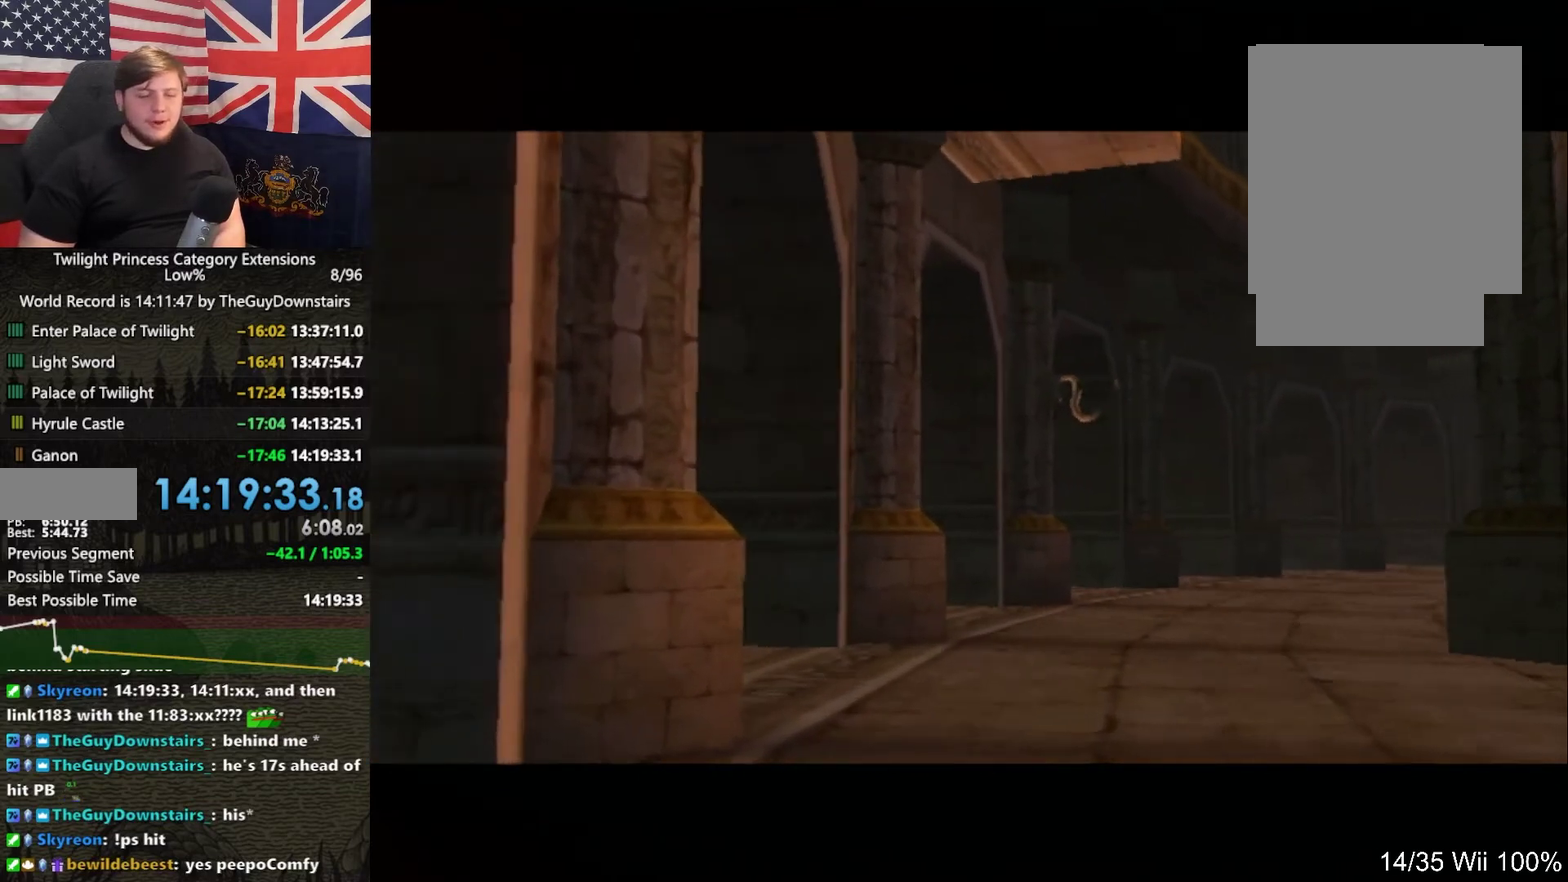
{"buttons": [], "right_stick": "center", "events": []}
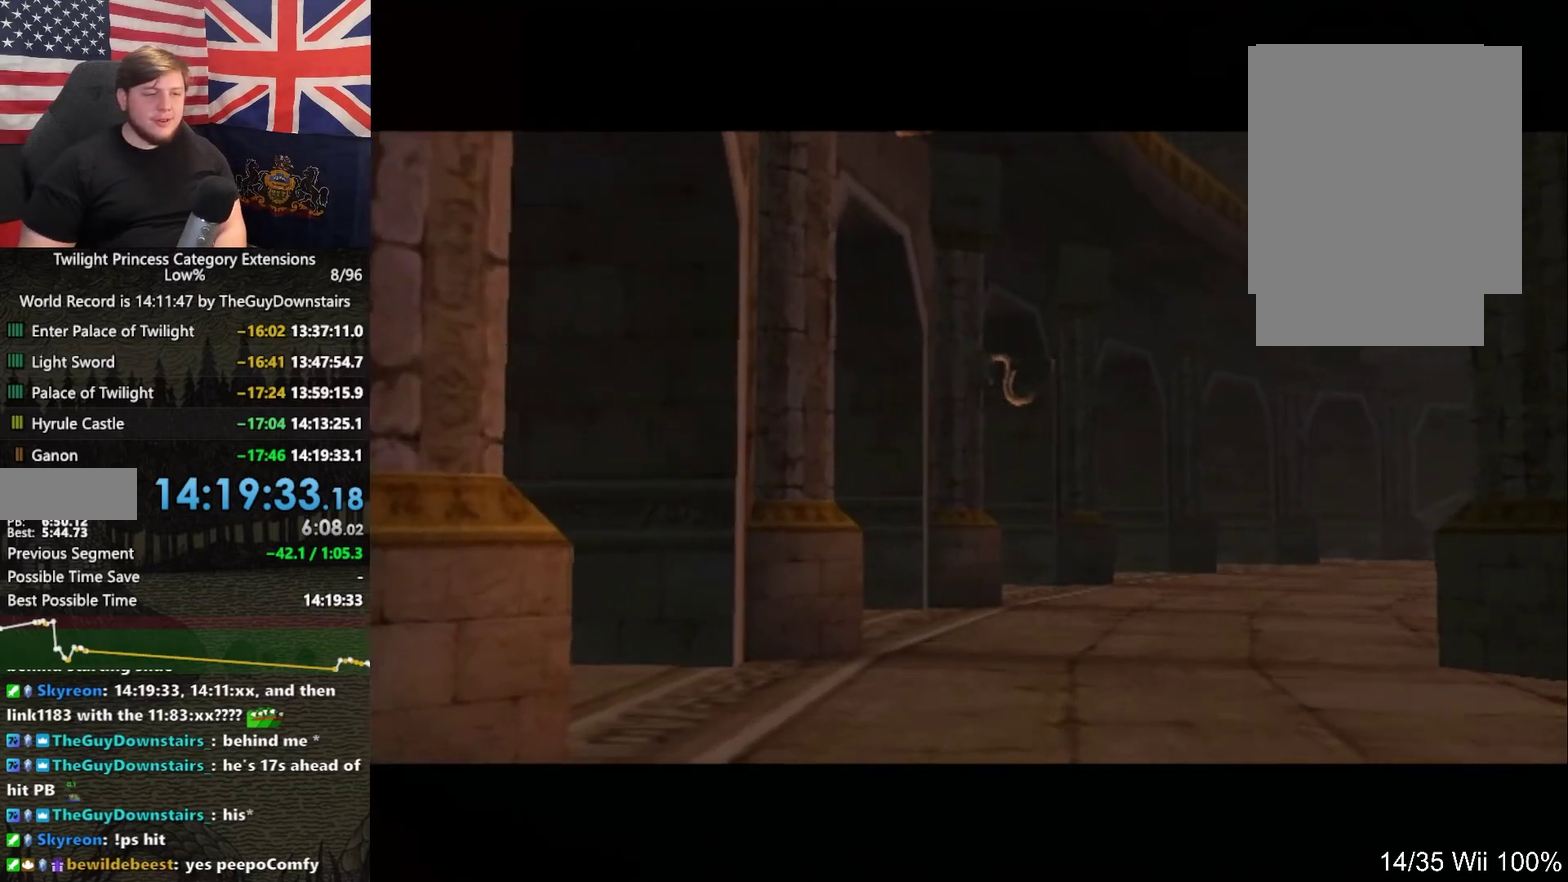
{"buttons": [], "right_stick": "center", "events": []}
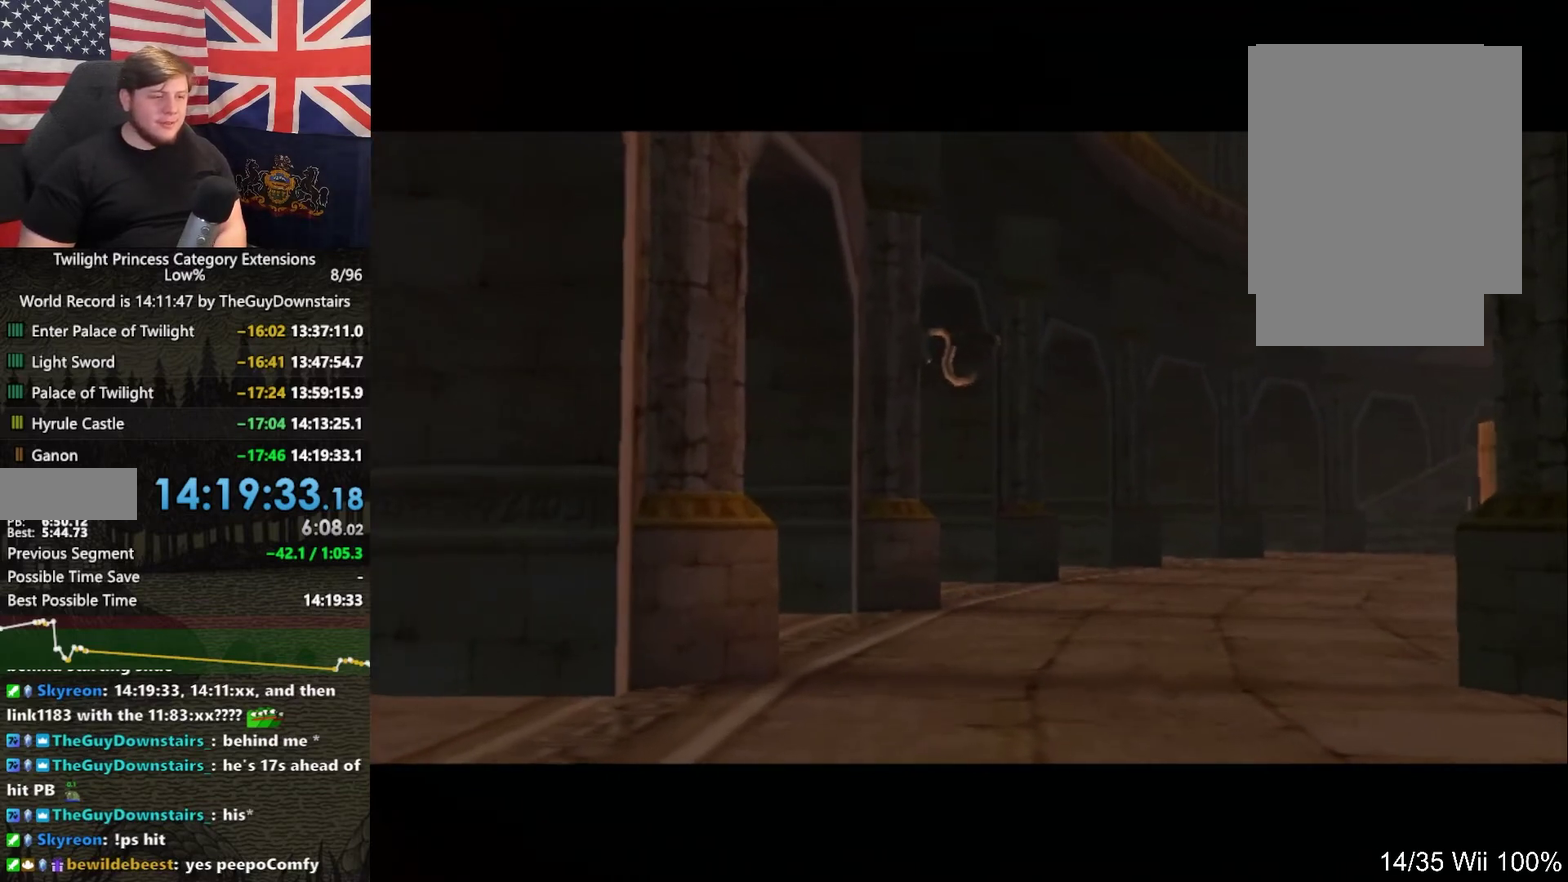
{"buttons": [], "right_stick": "center", "events": []}
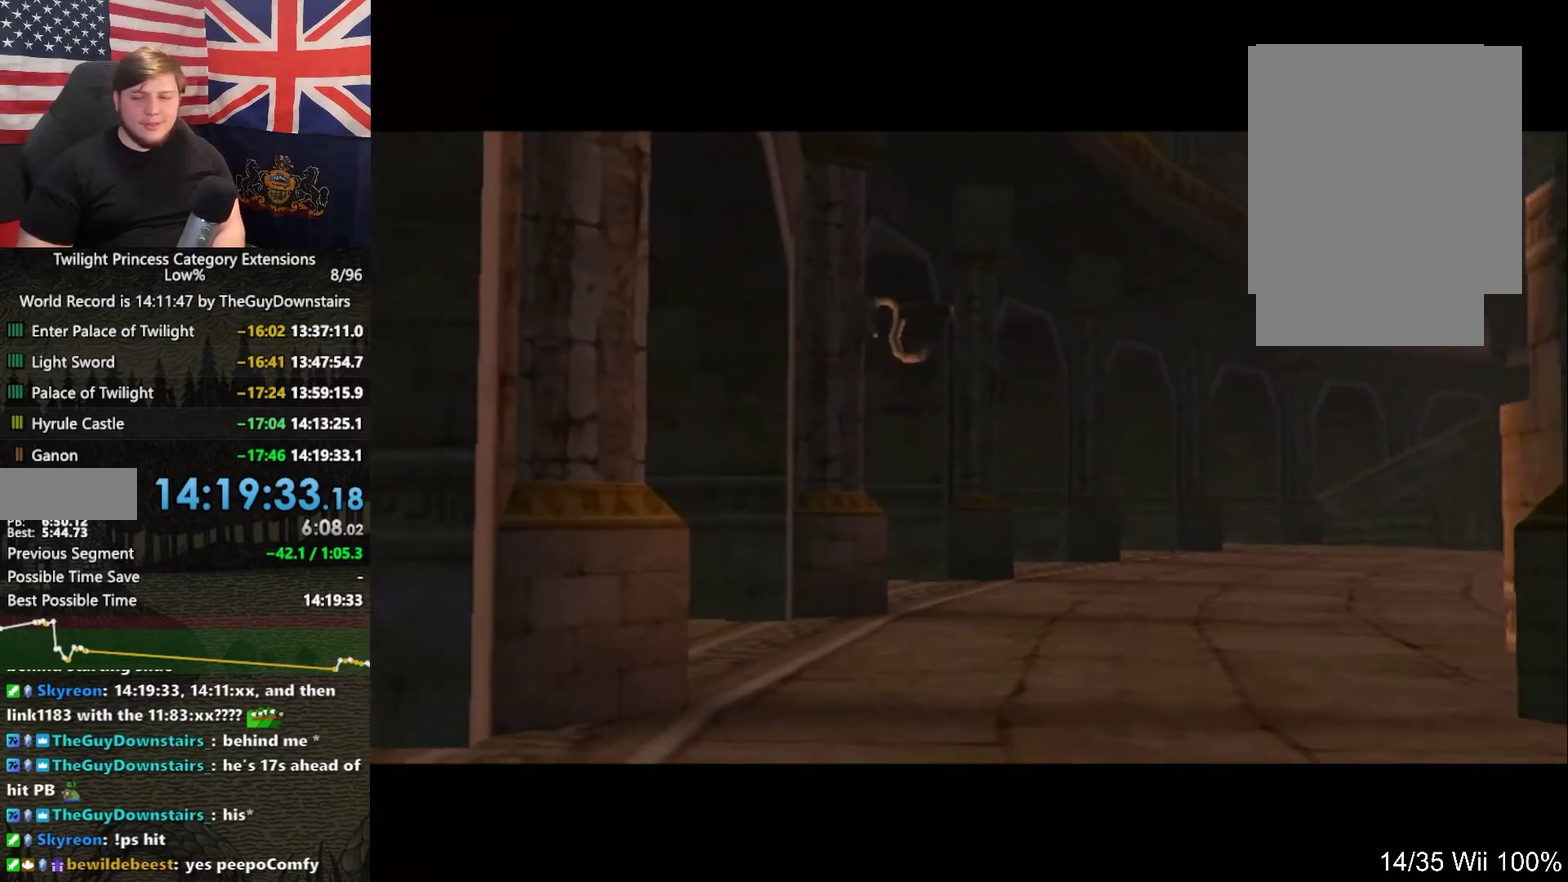
{"buttons": ["B"], "right_stick": "center", "events": [[500, "B", "down"]]}
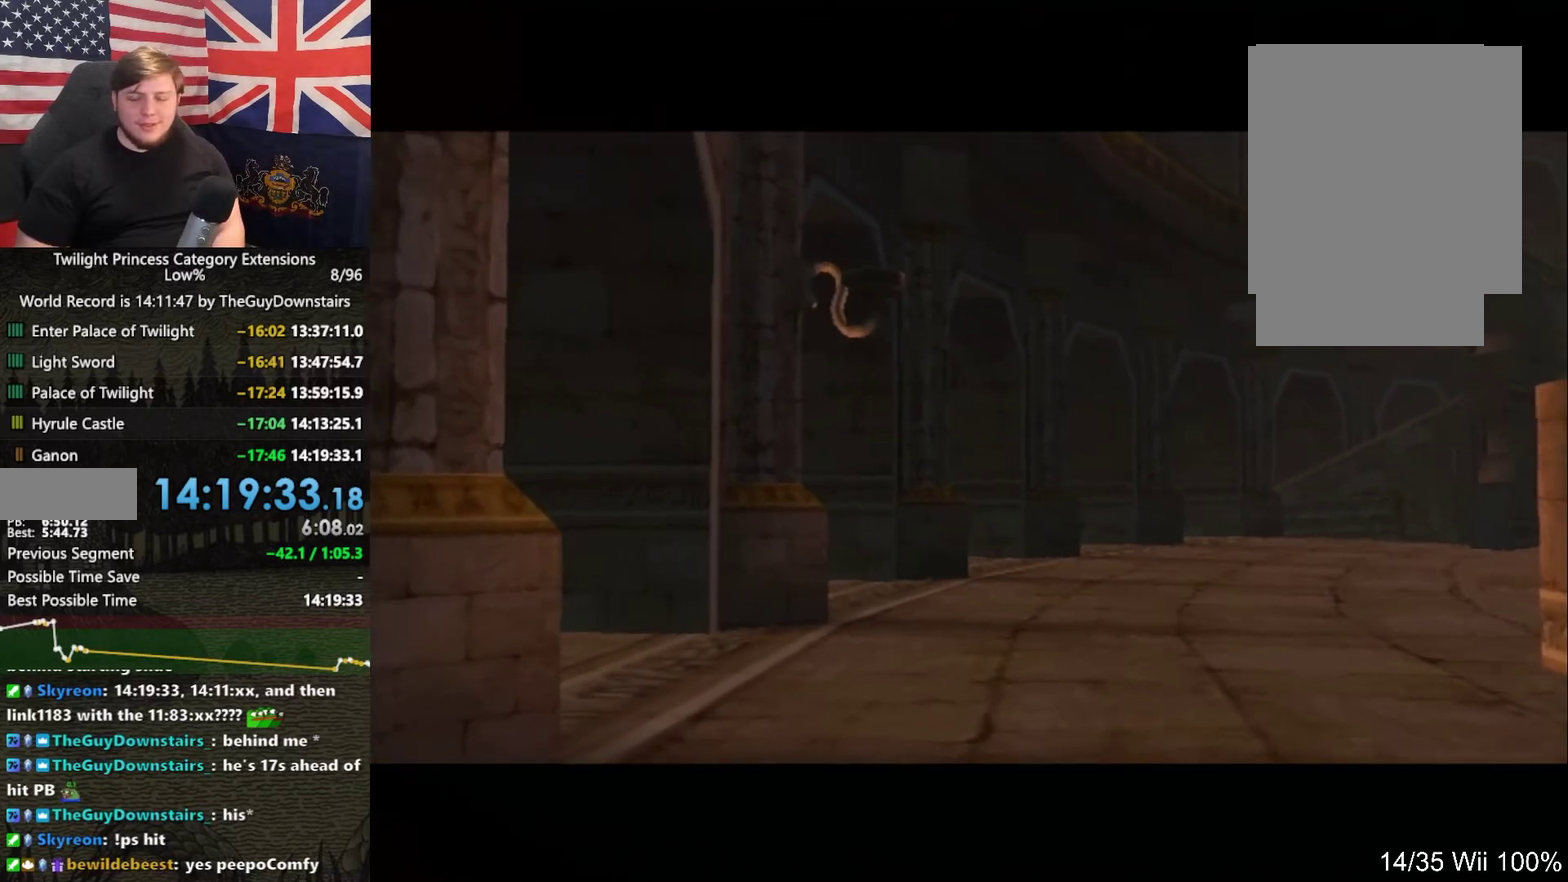
{"buttons": ["B"], "right_stick": "center", "events": [[33, "A", "down"], [33, "B", "up"], [100, "A", "up"], [200, "B", "down"], [233, "A", "down"], [233, "B", "up"], [267, "A", "up"], [333, "B", "down"], [400, "A", "down"], [400, "B", "up"], [433, "A", "up"], [500, "B", "down"]]}
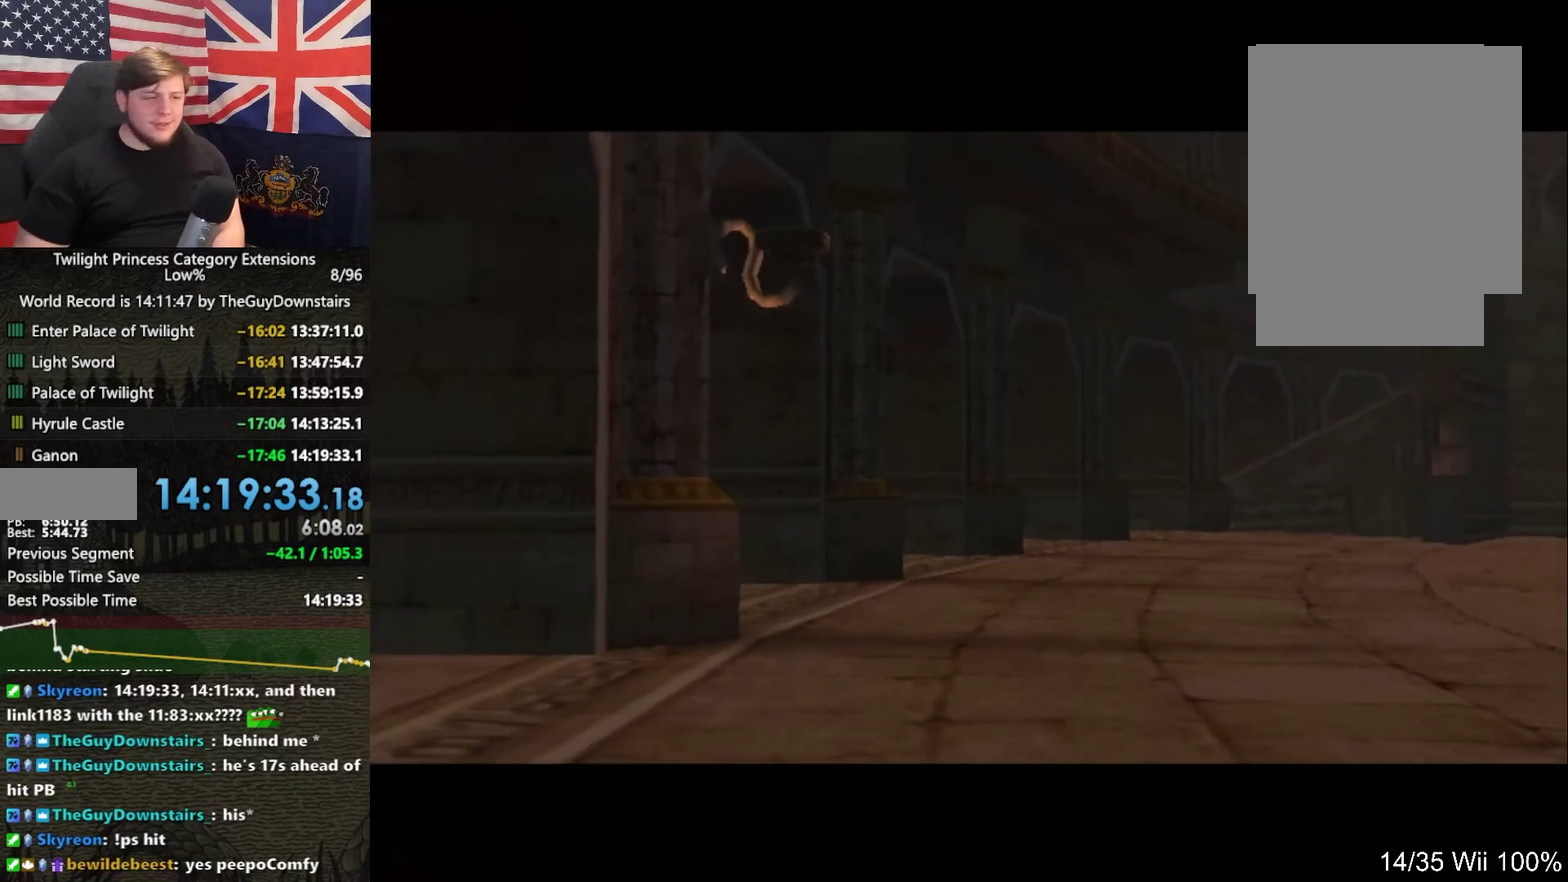
{"buttons": [], "right_stick": "center", "events": [[67, "B", "up"], [233, "A", "down"], [300, "A", "up"]]}
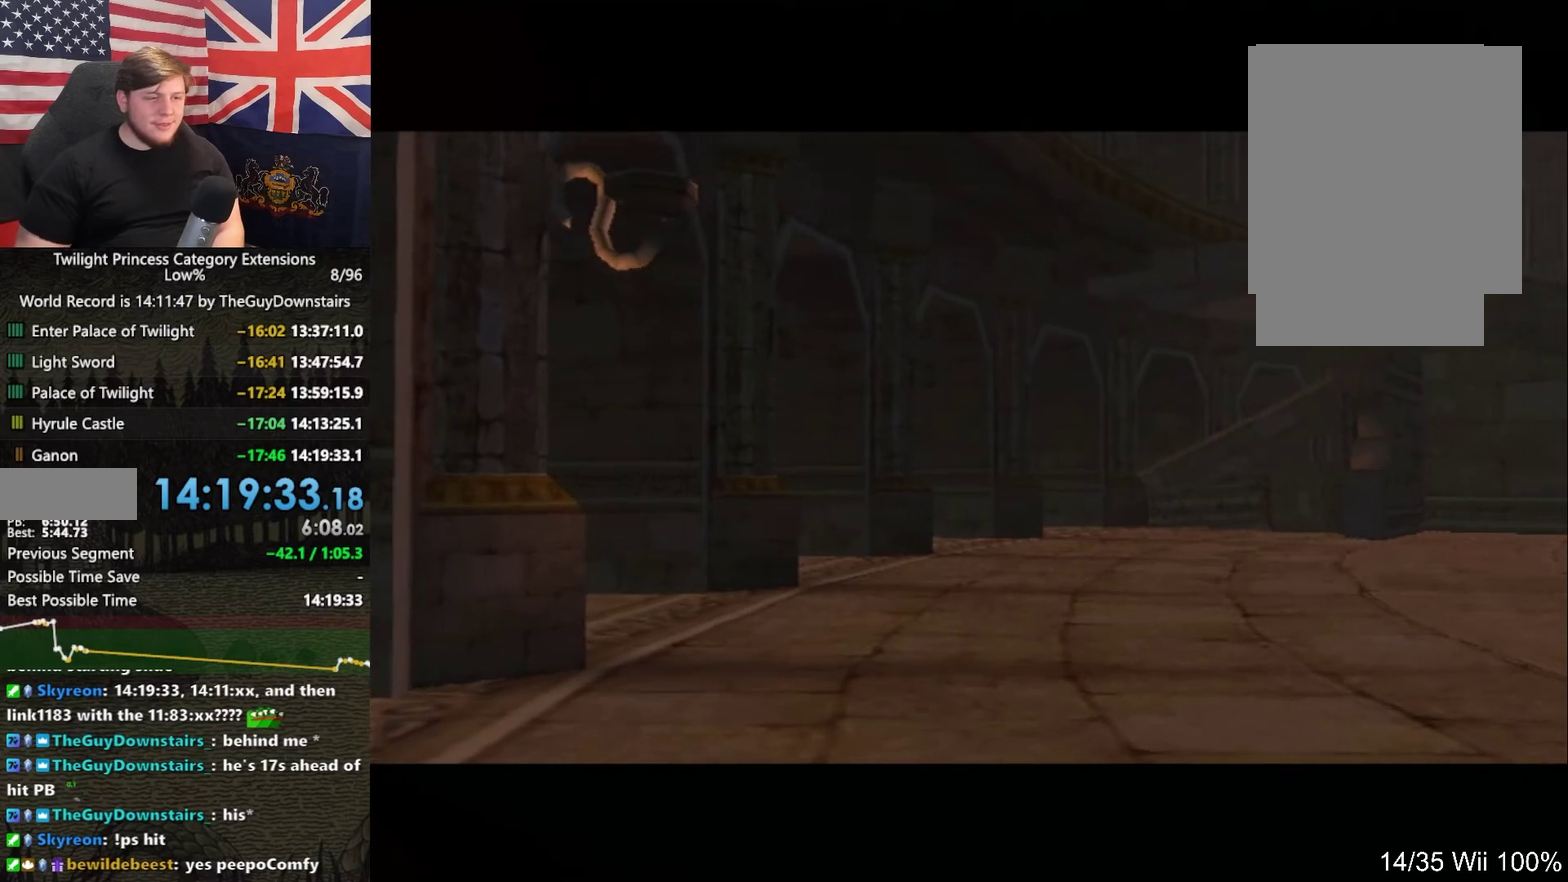
{"buttons": [], "right_stick": "center", "events": [[67, "A", "down"], [133, "A", "up"], [200, "B", "down"], [267, "B", "up"], [367, "B", "down"], [433, "A", "down"], [433, "B", "up"], [500, "A", "up"]]}
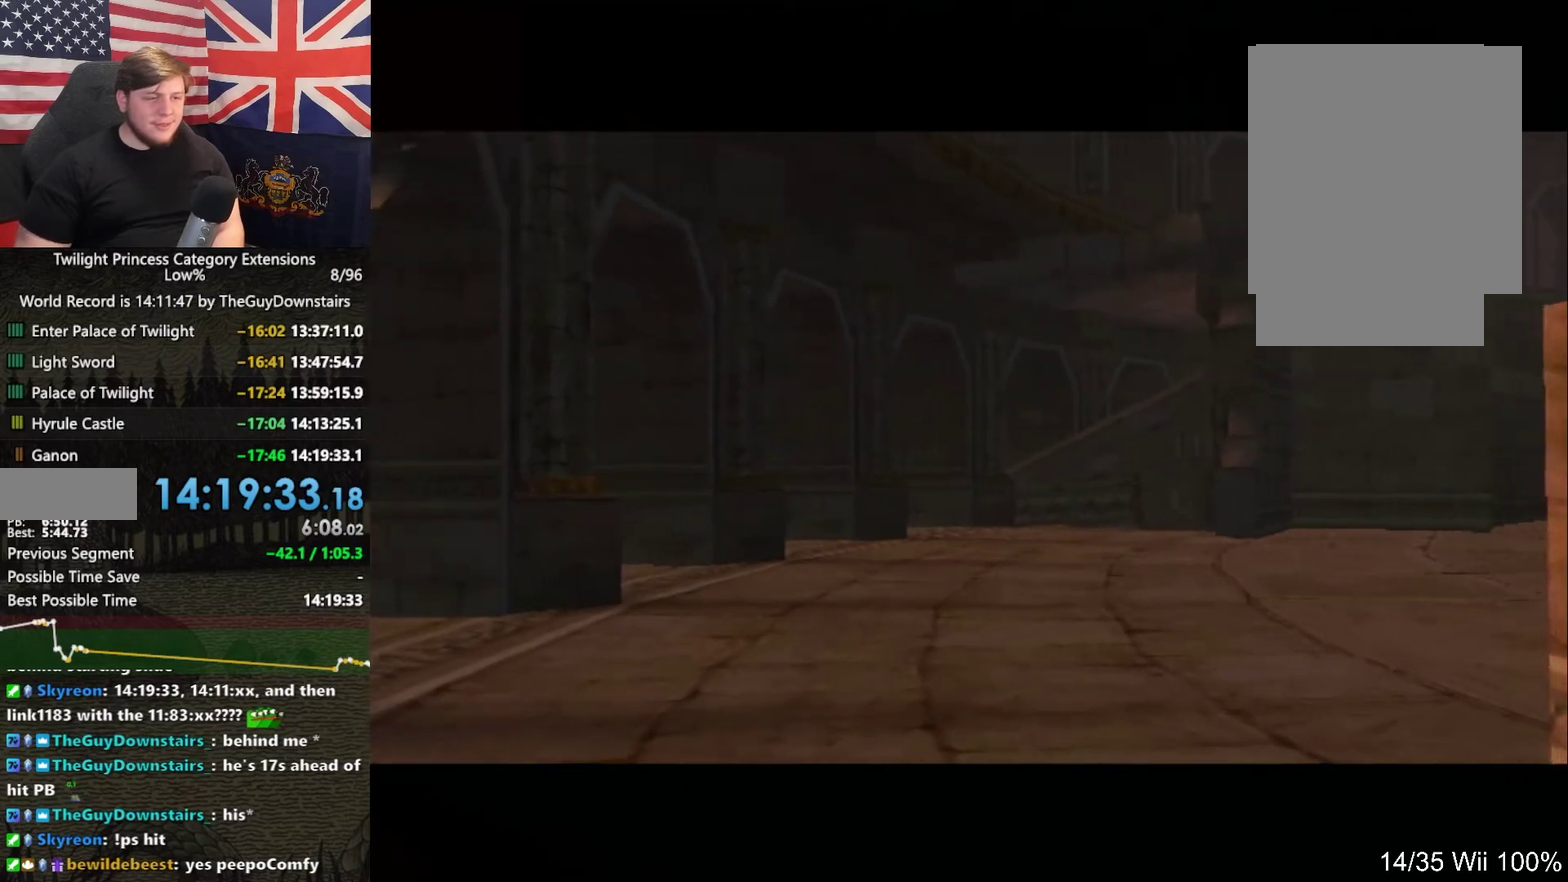
{"buttons": ["A"], "right_stick": "center", "events": [[67, "B", "down"], [133, "A", "down"], [133, "B", "up"], [200, "A", "up"], [233, "B", "down"], [300, "A", "down"], [300, "B", "up"], [367, "A", "up"], [433, "B", "down"], [500, "A", "down"], [500, "B", "up"]]}
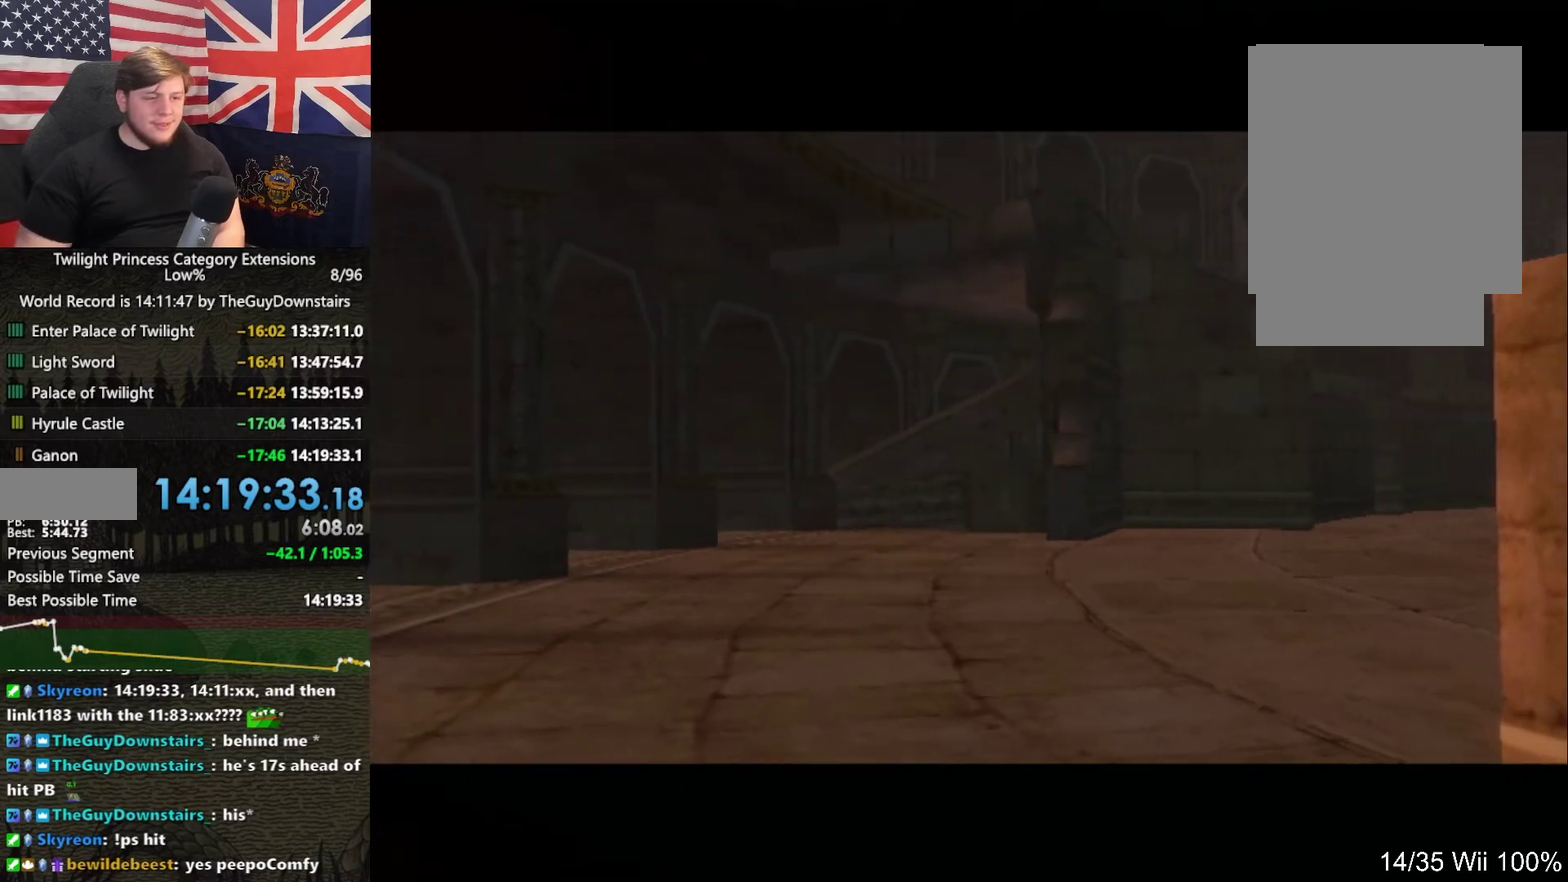
{"buttons": ["B"], "right_stick": "center", "events": [[67, "A", "up"], [167, "A", "down"], [233, "A", "up"], [300, "B", "down"], [367, "A", "down"], [367, "B", "up"], [467, "A", "up"], [500, "B", "down"]]}
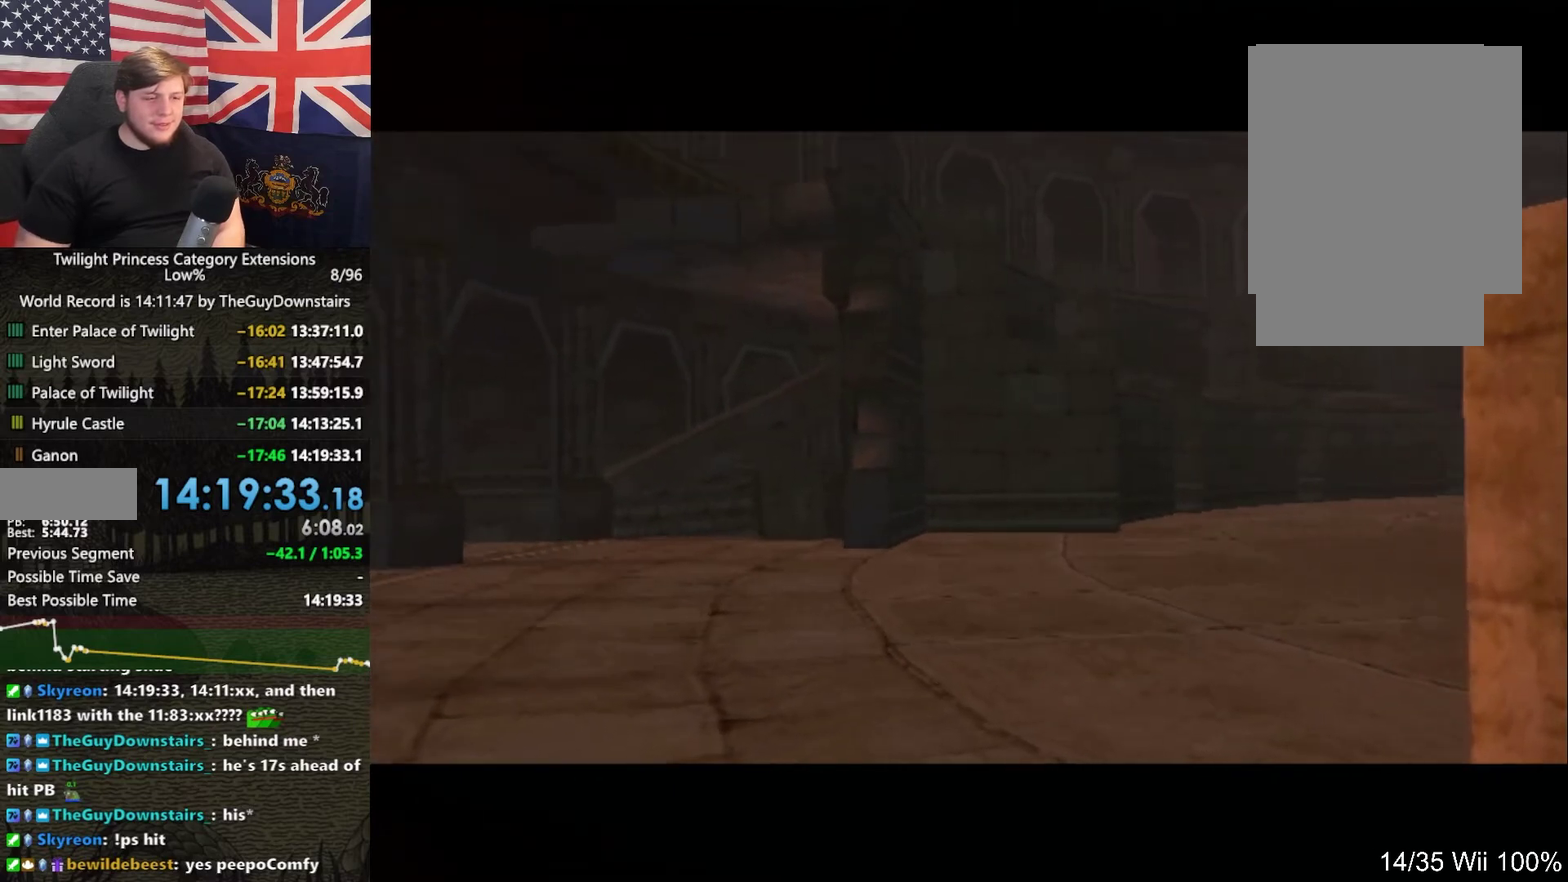
{"buttons": ["A"], "right_stick": "center", "events": [[100, "A", "down"], [100, "B", "up"], [167, "A", "up"], [400, "B", "down"], [467, "B", "up"], [500, "A", "down"]]}
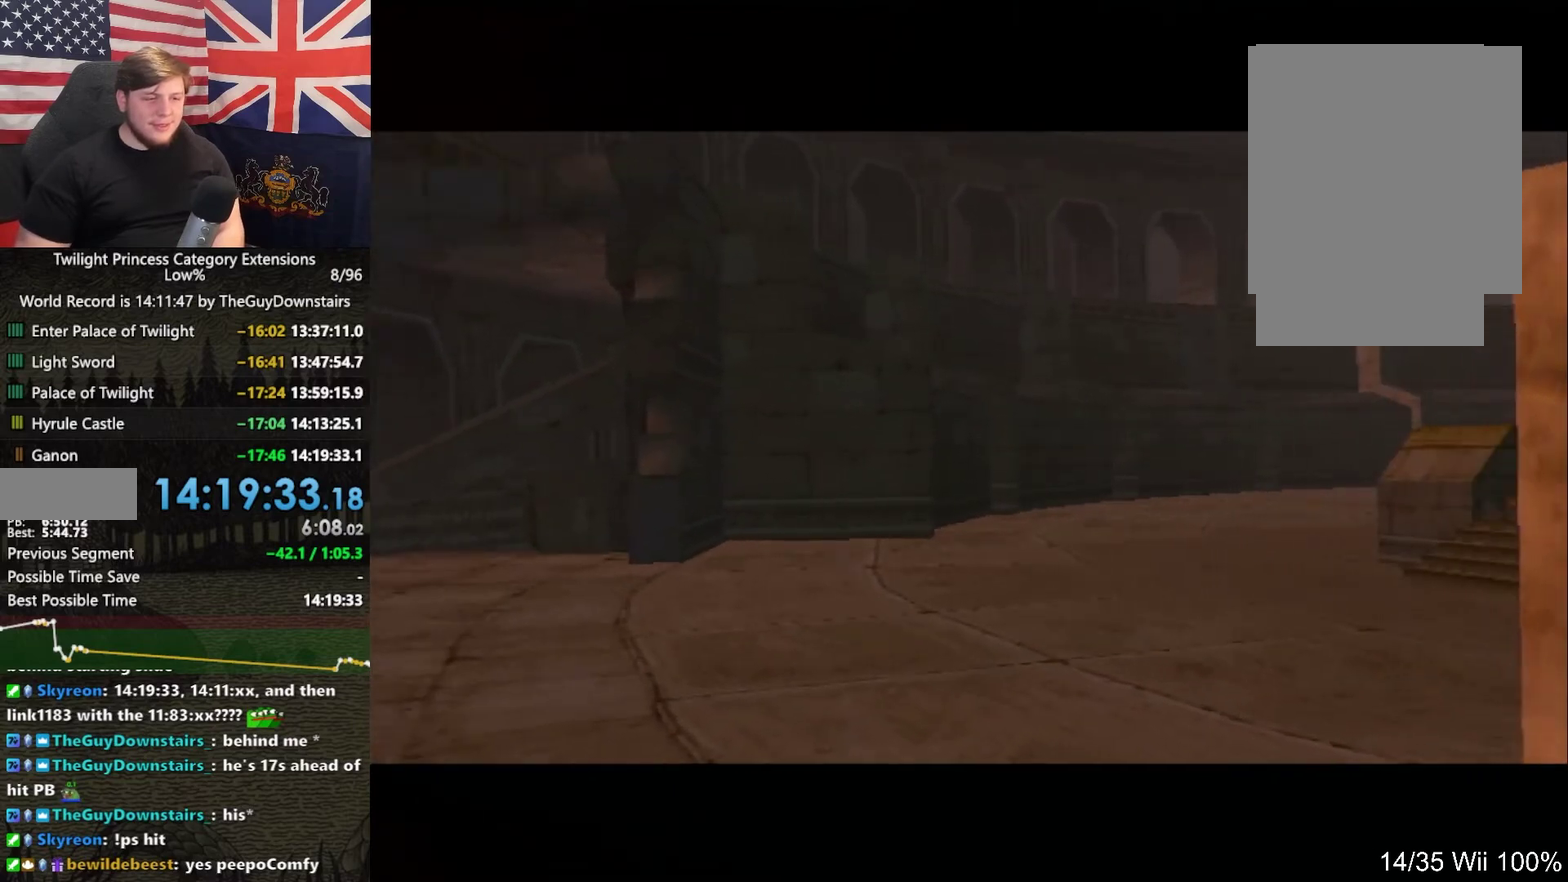
{"buttons": ["B"], "right_stick": "center", "events": [[67, "A", "up"], [100, "B", "down"], [167, "A", "down"], [167, "B", "up"], [233, "A", "up"], [267, "B", "down"], [367, "A", "down"], [367, "B", "up"], [433, "A", "up"], [500, "B", "down"]]}
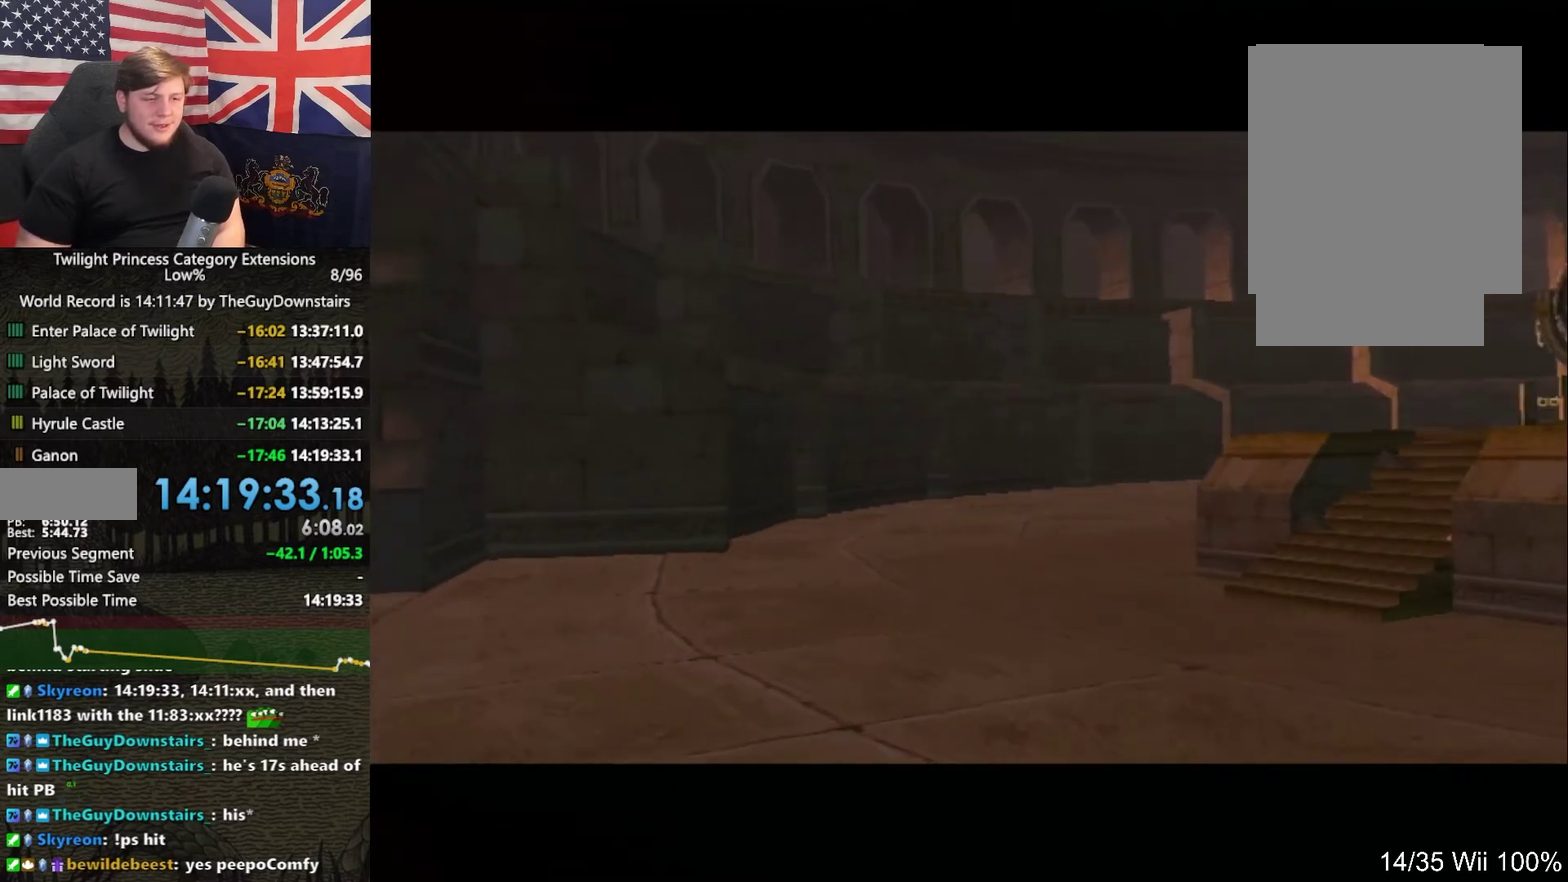
{"buttons": ["B"], "right_stick": "center", "events": [[67, "A", "down"], [67, "B", "up"], [133, "A", "up"], [167, "B", "down"], [233, "B", "up"], [333, "B", "down"], [400, "A", "down"], [400, "B", "up"], [467, "A", "up"], [500, "B", "down"]]}
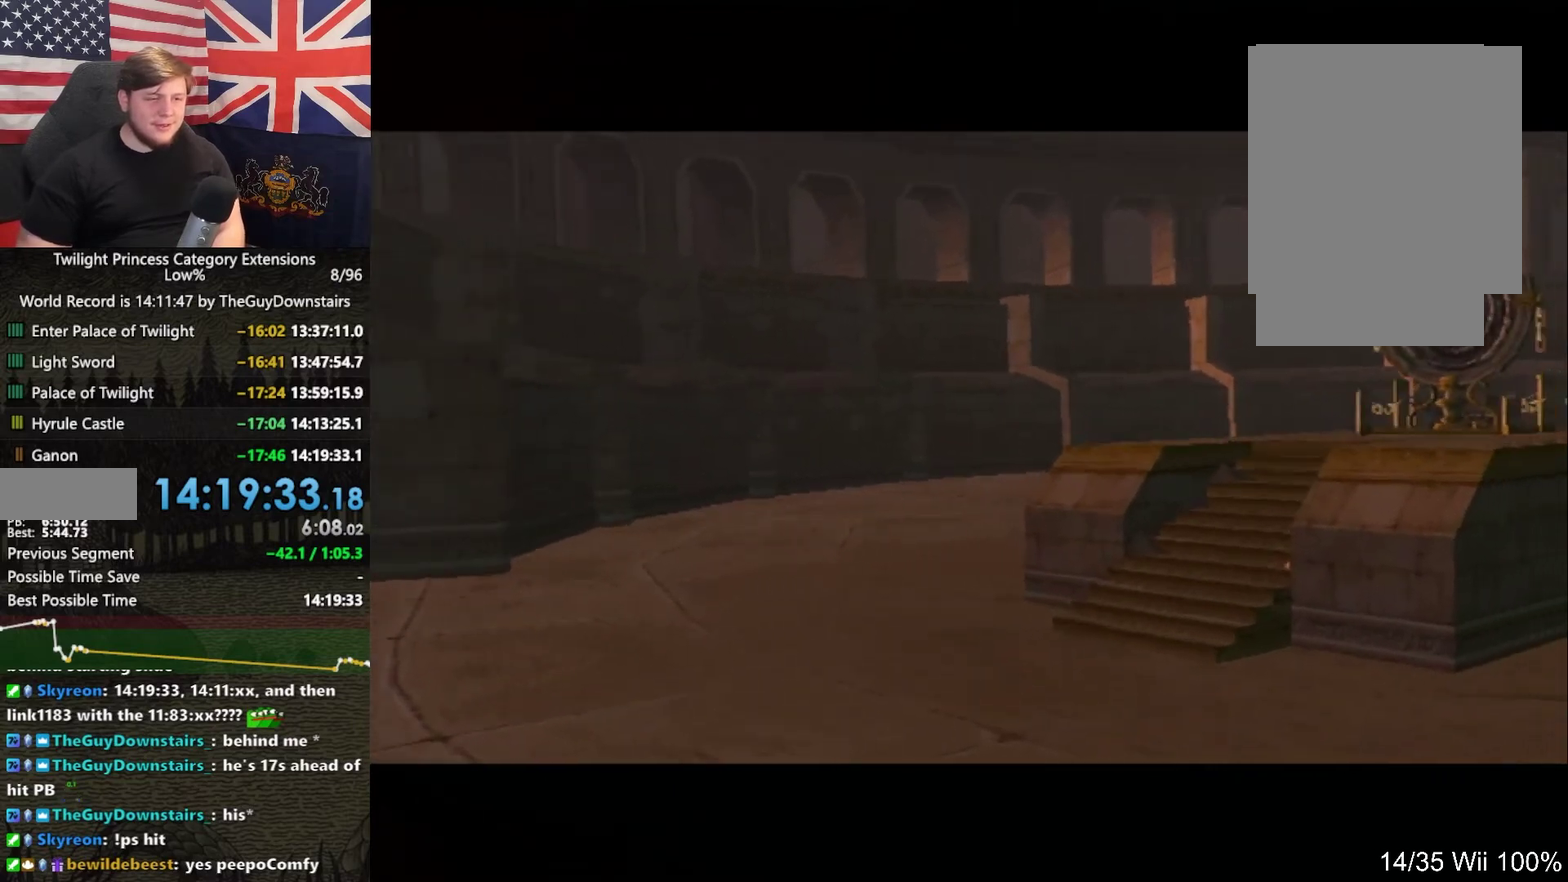
{"buttons": ["B"], "right_stick": "center", "events": [[67, "A", "down"], [67, "B", "up"], [133, "A", "up"], [167, "B", "down"], [233, "A", "down"], [233, "B", "up"], [267, "A", "up"], [367, "B", "down"], [400, "A", "down"], [400, "B", "up"], [433, "A", "up"], [500, "B", "down"]]}
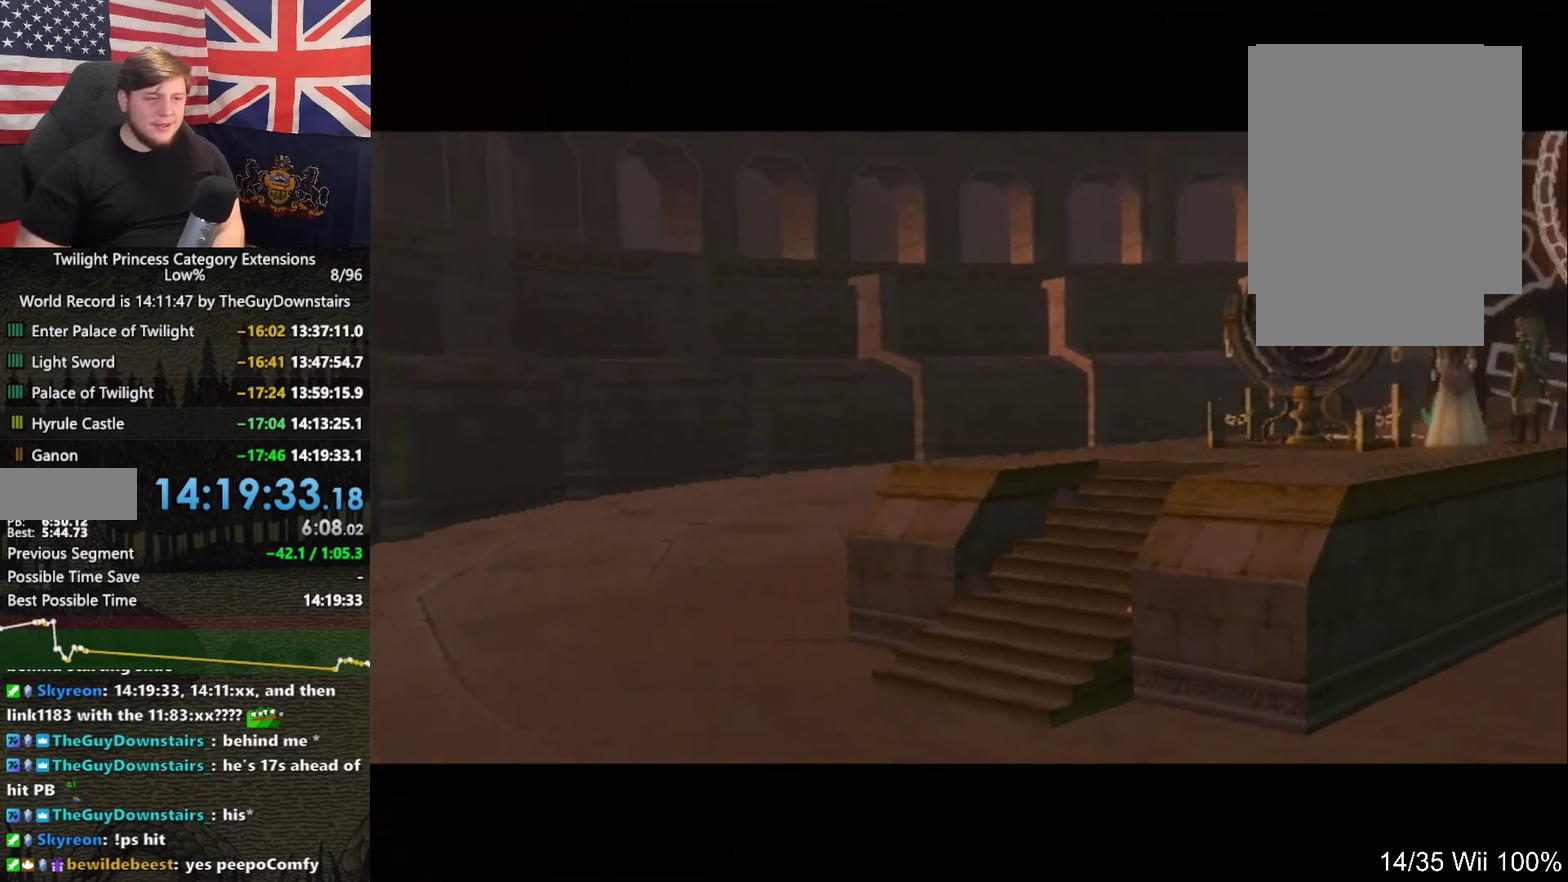
{"buttons": [], "right_stick": "center", "events": [[33, "A", "down"], [33, "B", "up"], [100, "A", "up"], [167, "B", "down"], [200, "A", "down"], [200, "B", "up"], [233, "A", "up"], [300, "B", "down"], [333, "A", "down"], [367, "B", "up"], [400, "A", "up"], [433, "B", "down"], [467, "A", "down"], [467, "B", "up"], [500, "A", "up"]]}
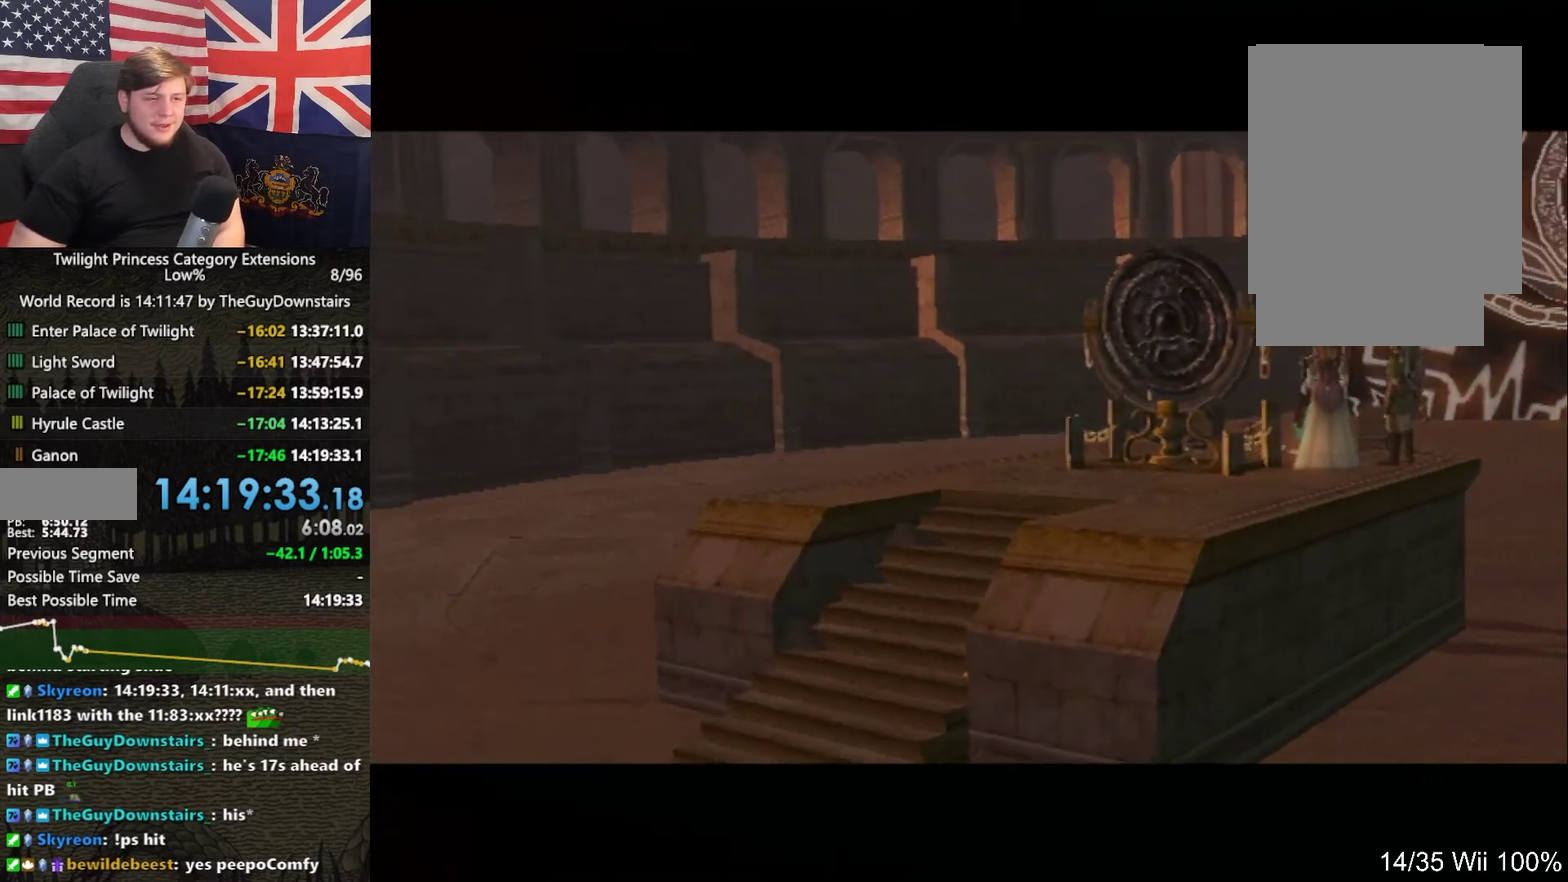
{"buttons": ["B"], "right_stick": "center", "events": [[67, "B", "down"], [100, "A", "down"], [133, "B", "up"], [167, "A", "up"], [400, "A", "down"], [467, "A", "up"], [500, "B", "down"]]}
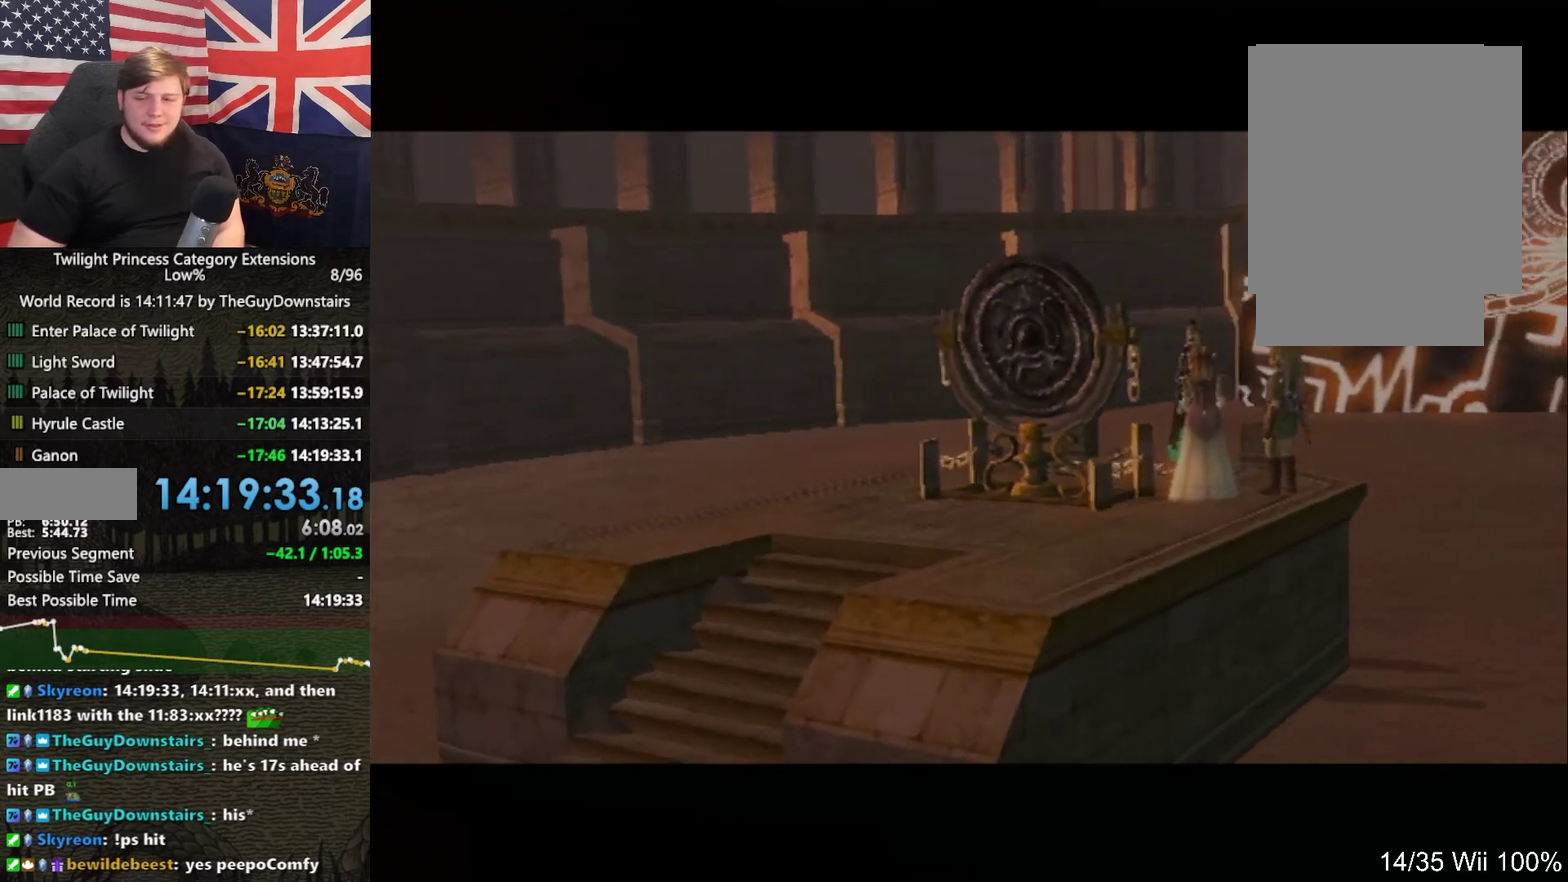
{"buttons": ["A"], "right_stick": "center", "events": [[33, "A", "down"], [67, "B", "up"], [100, "A", "up"], [200, "A", "down"], [267, "A", "up"], [300, "B", "down"], [367, "B", "up"], [500, "A", "down"]]}
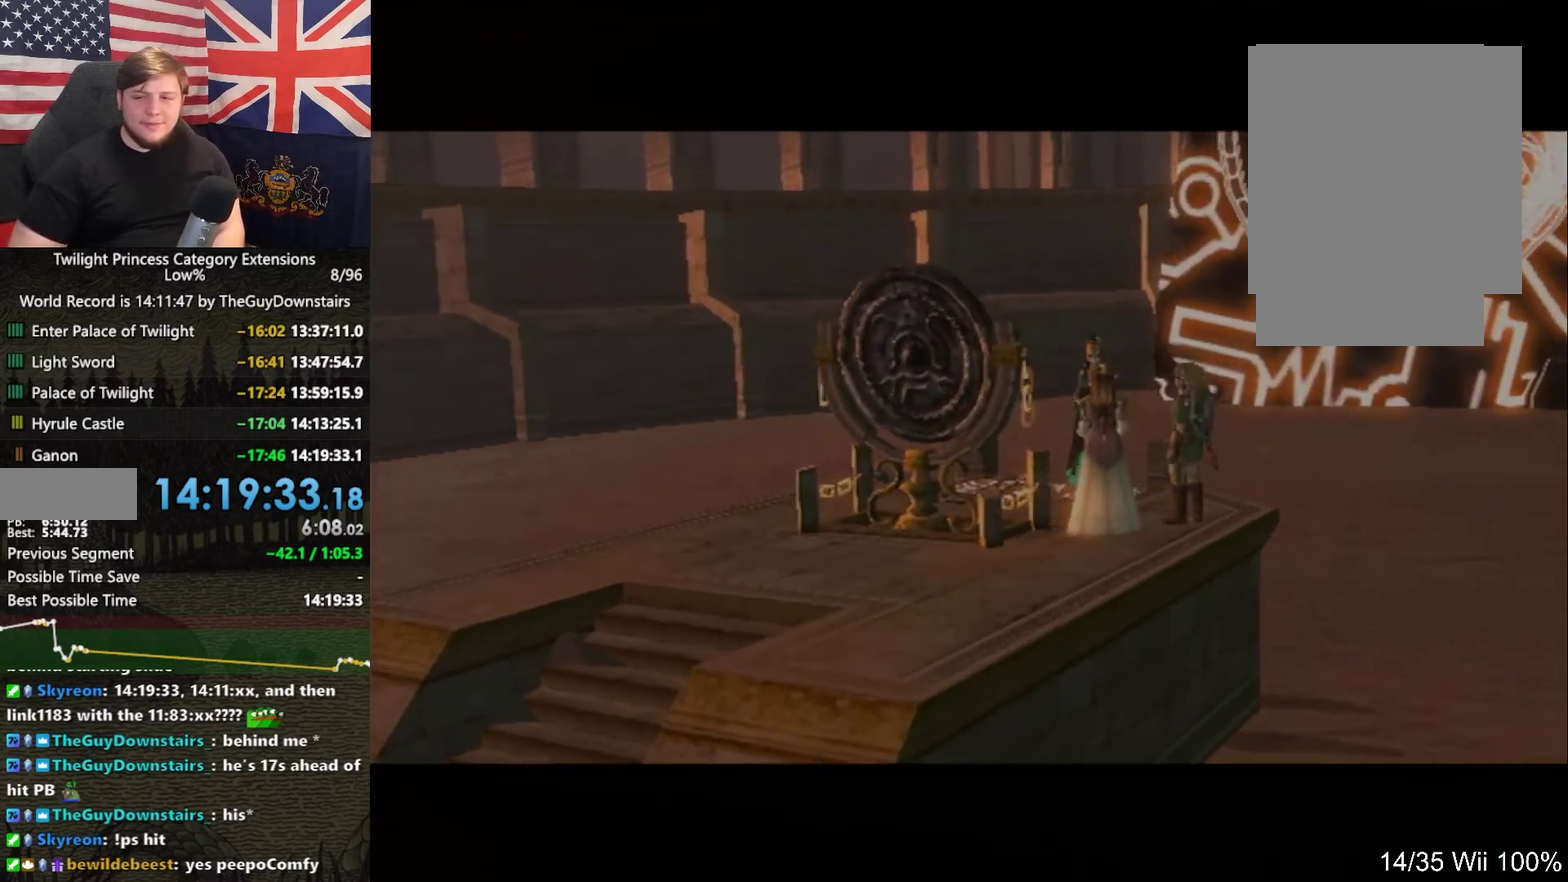
{"buttons": ["A"], "right_stick": "center", "events": [[67, "A", "up"], [100, "B", "down"], [133, "A", "down"], [167, "B", "up"], [200, "A", "up"], [267, "B", "down"], [333, "A", "down"], [333, "B", "up"], [400, "A", "up"], [400, "B", "down"], [500, "A", "down"], [500, "B", "up"]]}